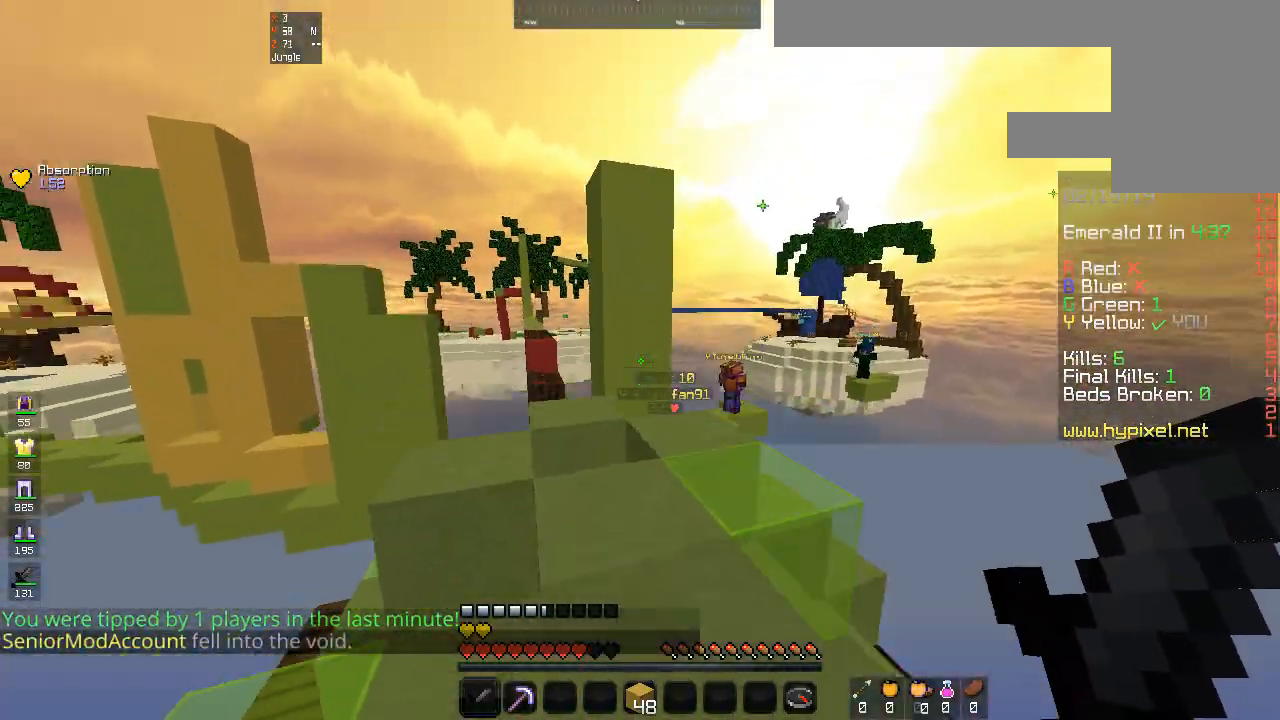
Gameplay with keyboard and mouse; each line is a JSON object with the keys and mouse buttons held at the frame after it. "events" lists presses ("down") and releases ("up") of "a", "d", "s", "space", "w", "mouse_left" and "mouse_right" between this image and that frame as [ms after this image, input, new state], when the widget could be followed in between. "mouse_left", "mouse_right" = the "left", "right" buttons of the "mouse" list. No other keys are recorded. Fast repeated clicks can show as one long hold. Mouse movement is not recorded.
{"keys": ["d", "w"], "mouse": [], "events": [[200, "space", "up"], [500, "d", "down"]]}
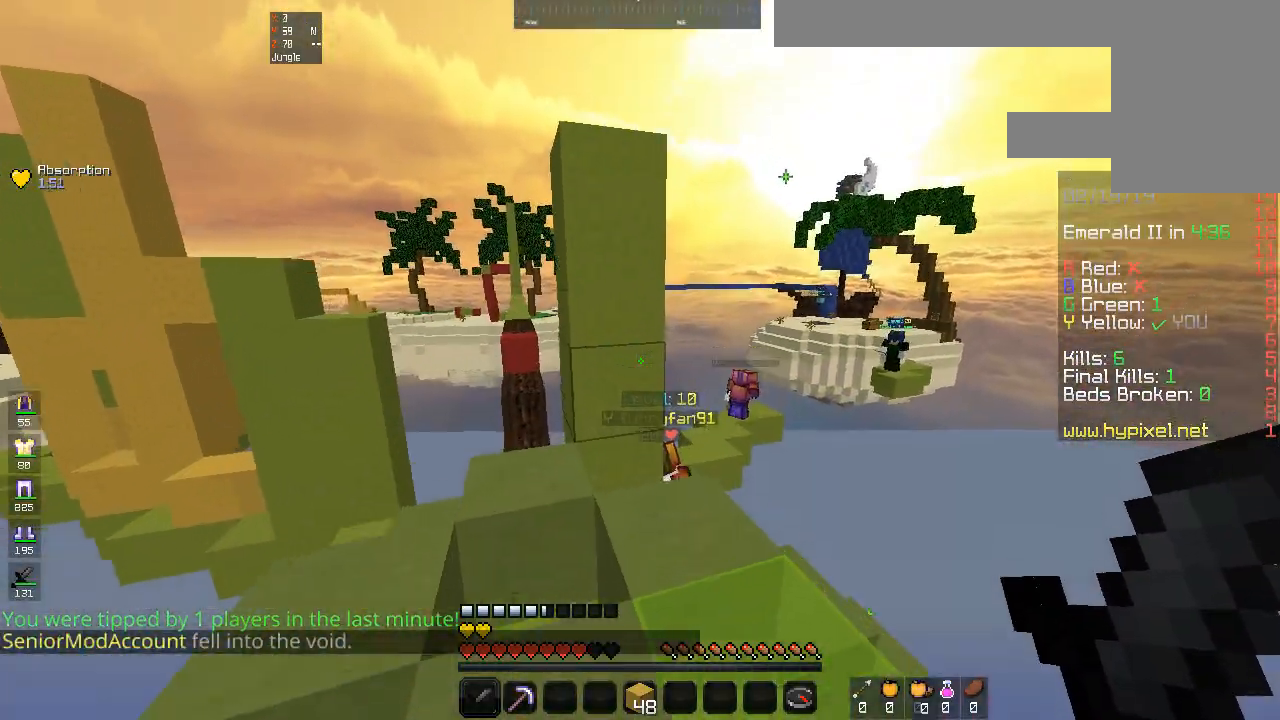
{"keys": [], "mouse": [], "events": [[167, "d", "up"], [400, "w", "up"]]}
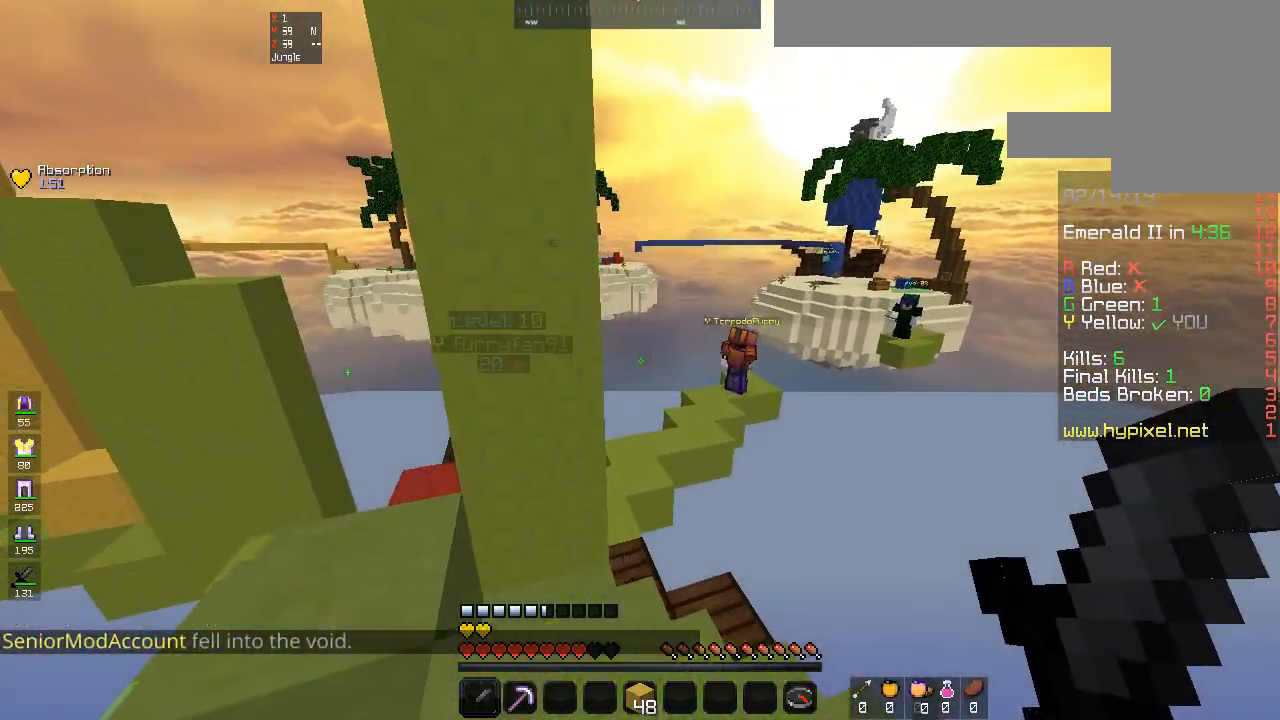
{"keys": [], "mouse": [], "events": [[267, "mouse_right", "down"], [433, "mouse_right", "up"]]}
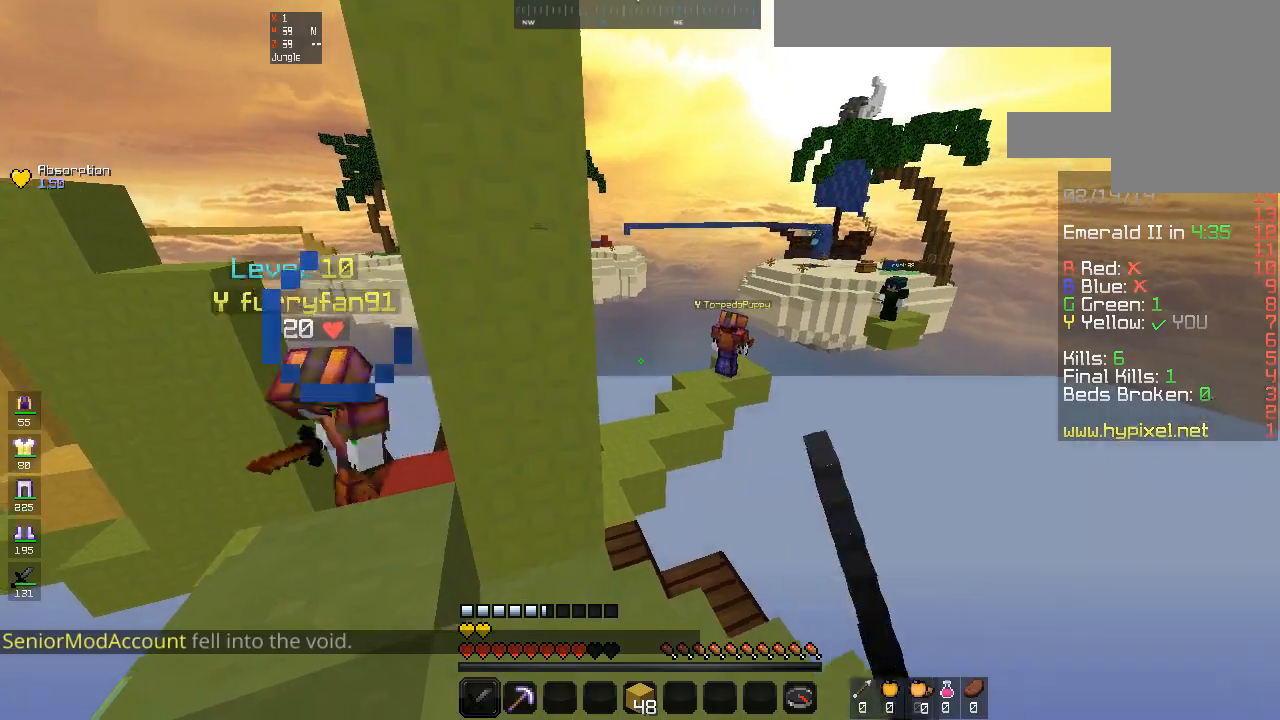
{"keys": [], "mouse": [], "events": []}
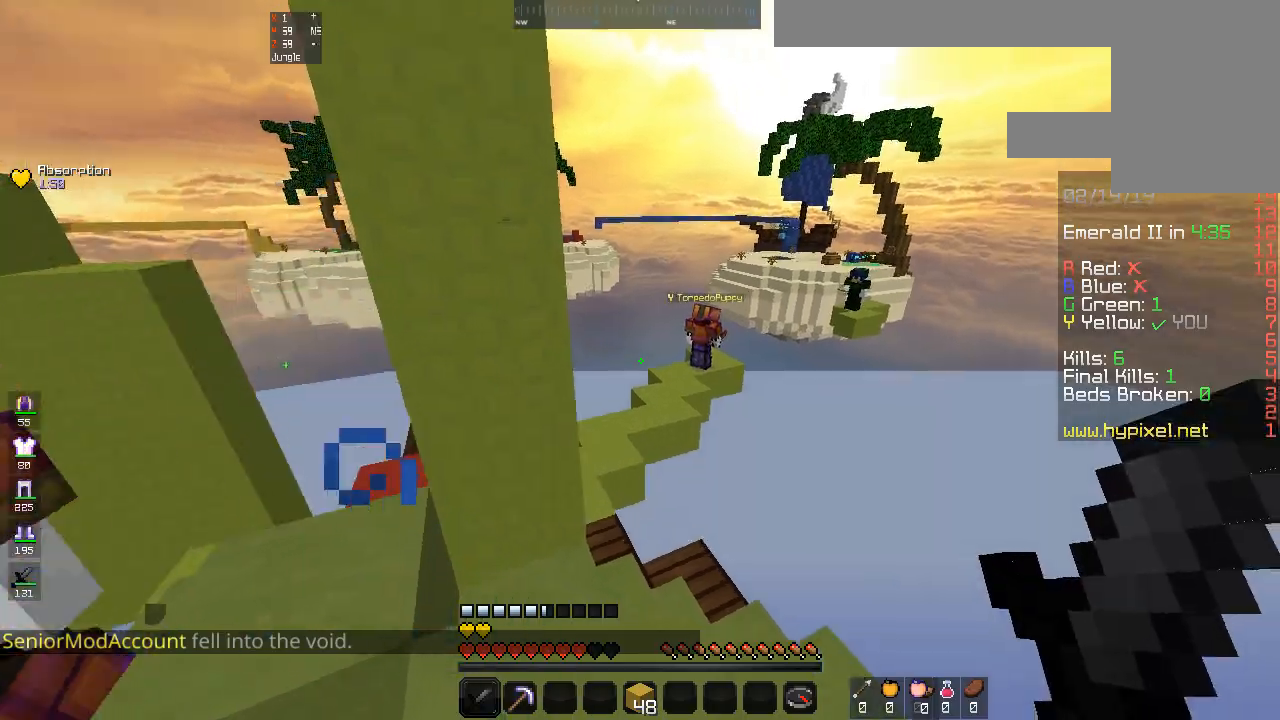
{"keys": ["d", "w"], "mouse": [], "events": [[433, "d", "down"], [500, "w", "down"]]}
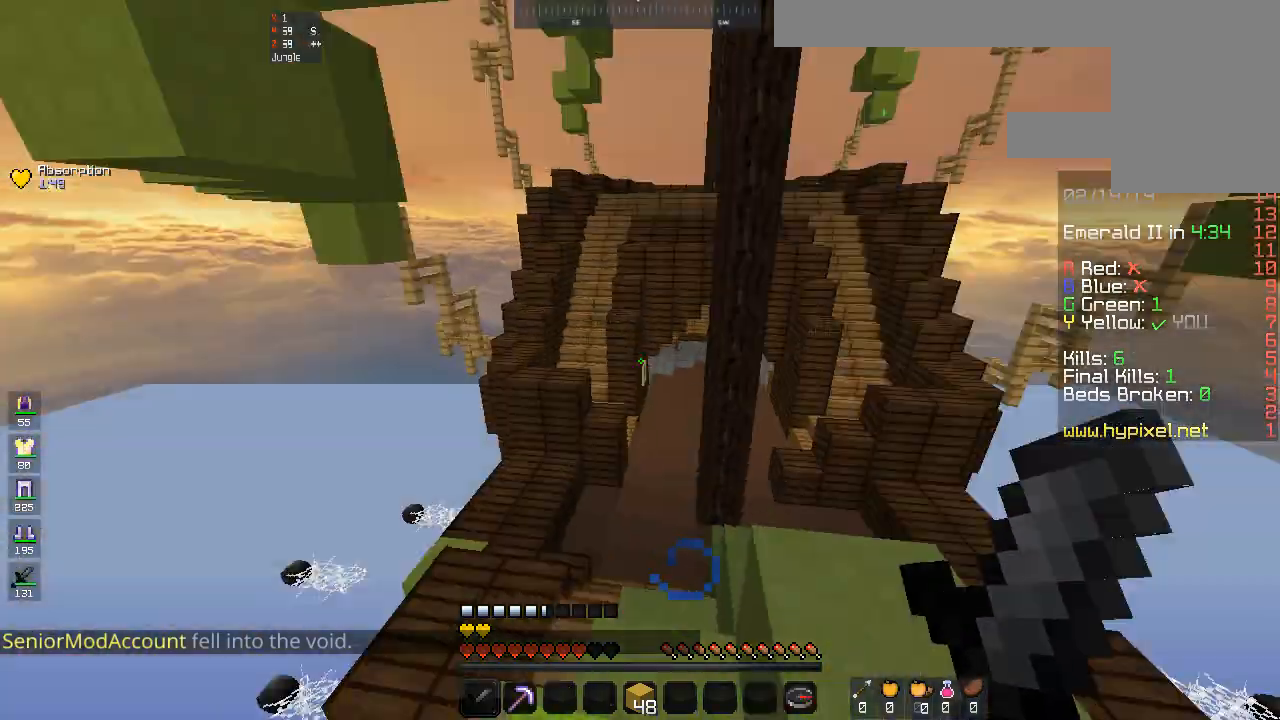
{"keys": ["w"], "mouse": [], "events": [[433, "d", "up"]]}
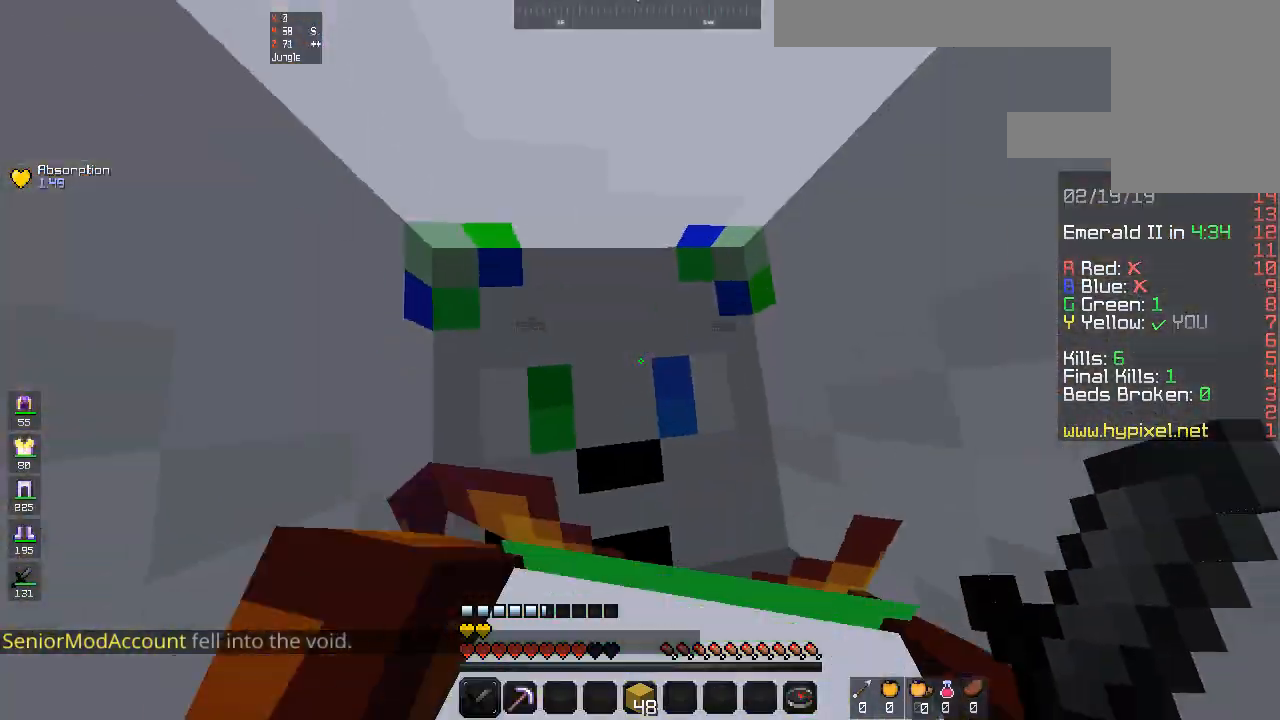
{"keys": ["w"], "mouse": [], "events": [[133, "d", "down"], [400, "d", "up"]]}
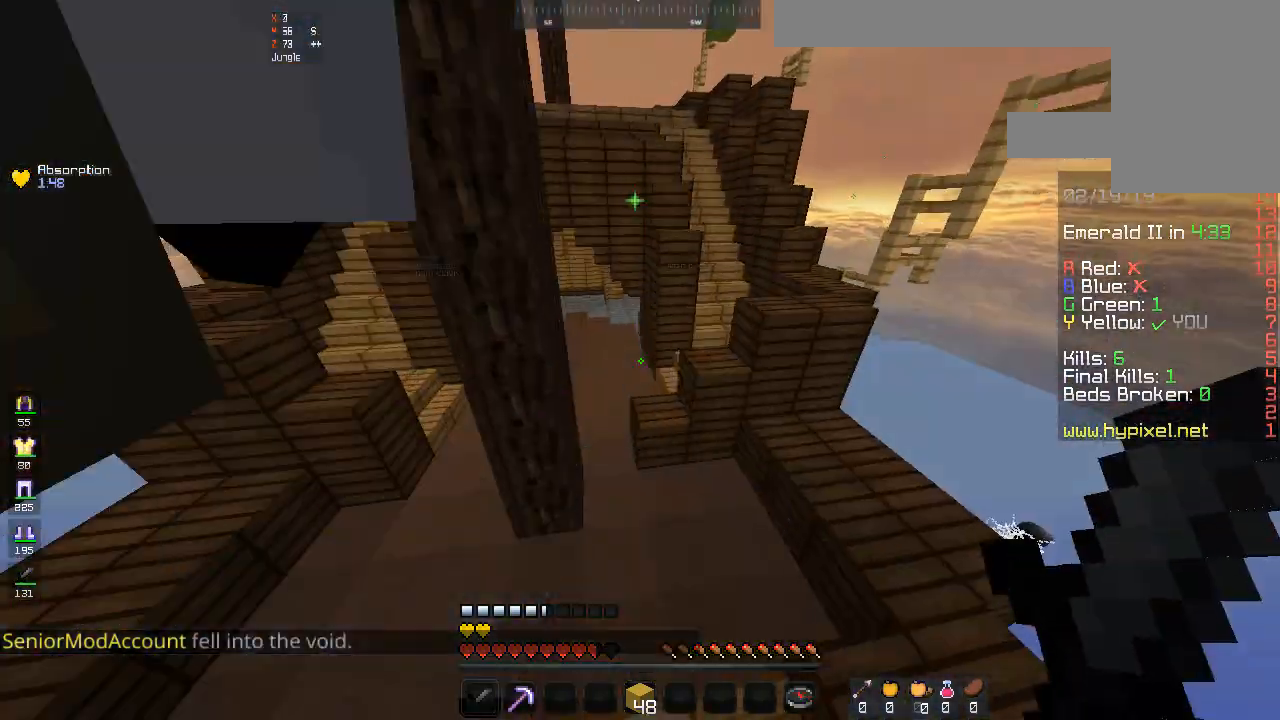
{"keys": ["a", "space", "w"], "mouse": [], "events": [[233, "space", "down"], [400, "a", "down"]]}
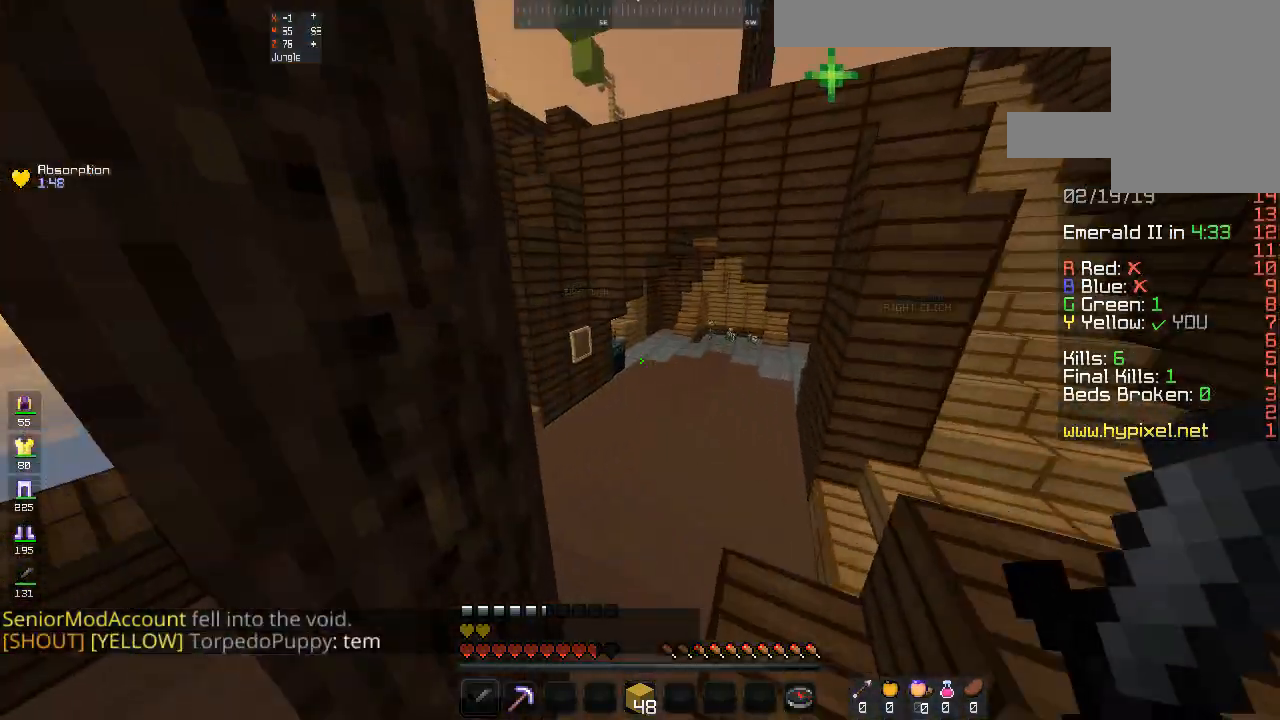
{"keys": ["d", "space", "w"], "mouse": [], "events": [[100, "a", "up"], [500, "d", "down"]]}
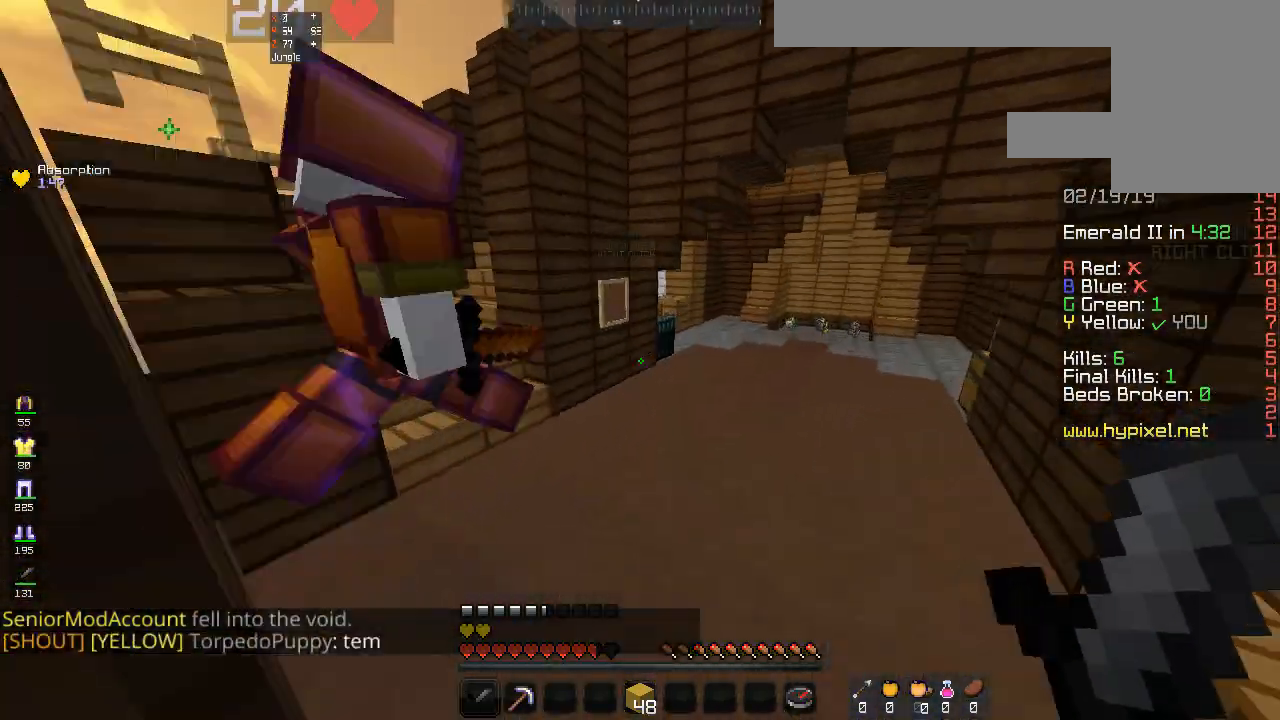
{"keys": ["d", "space", "w"], "mouse": [], "events": []}
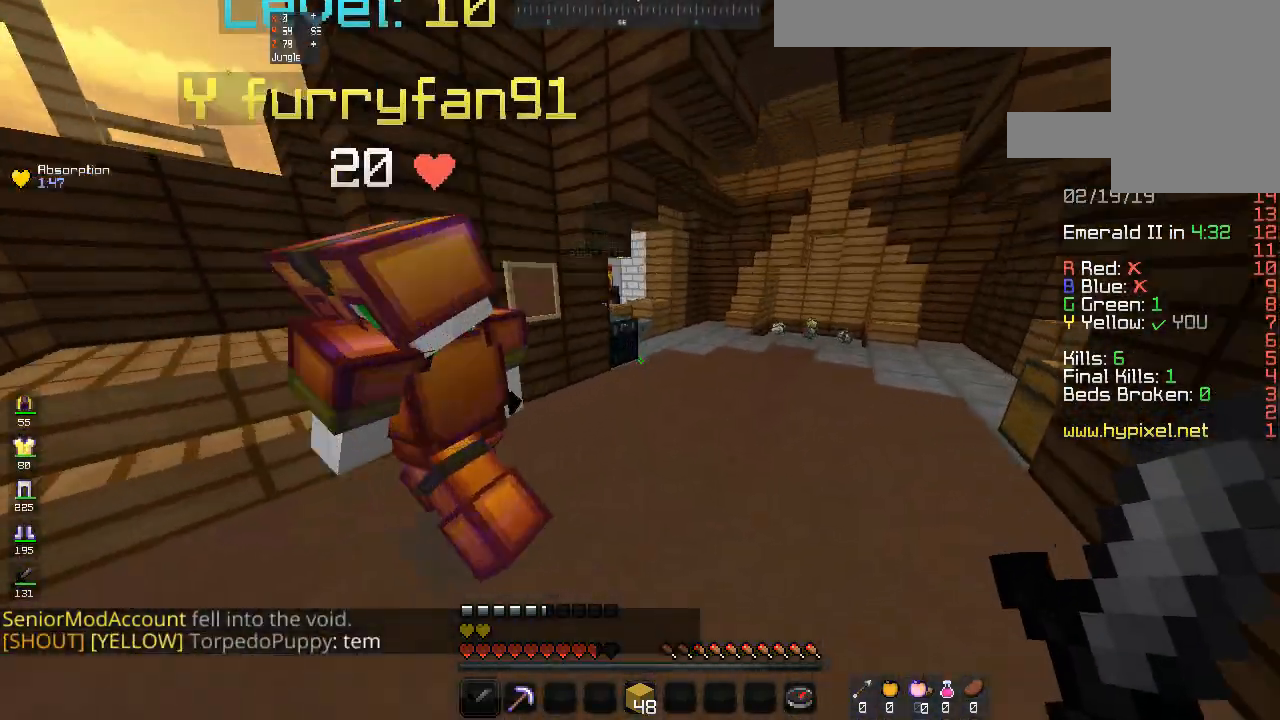
{"keys": ["w"], "mouse": [], "events": [[200, "d", "up"], [267, "space", "up"]]}
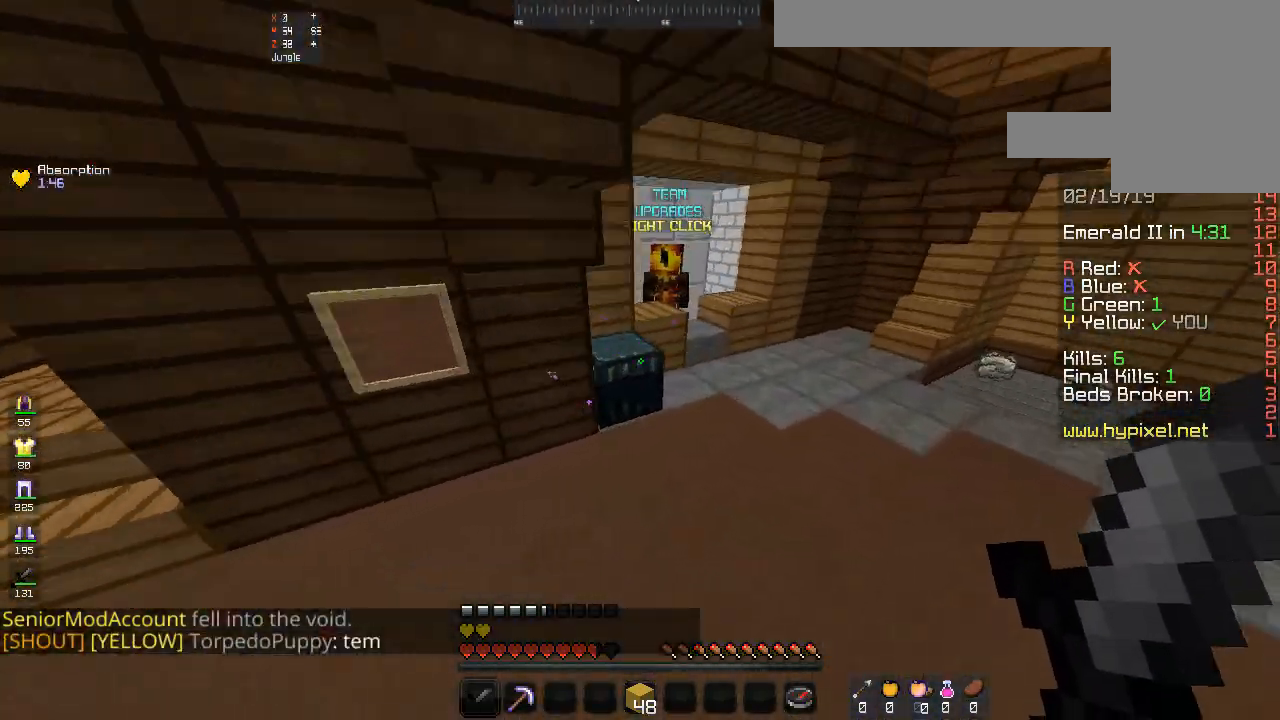
{"keys": [], "mouse": [], "events": [[100, "mouse_left", "down"], [167, "w", "up"], [233, "mouse_left", "up"]]}
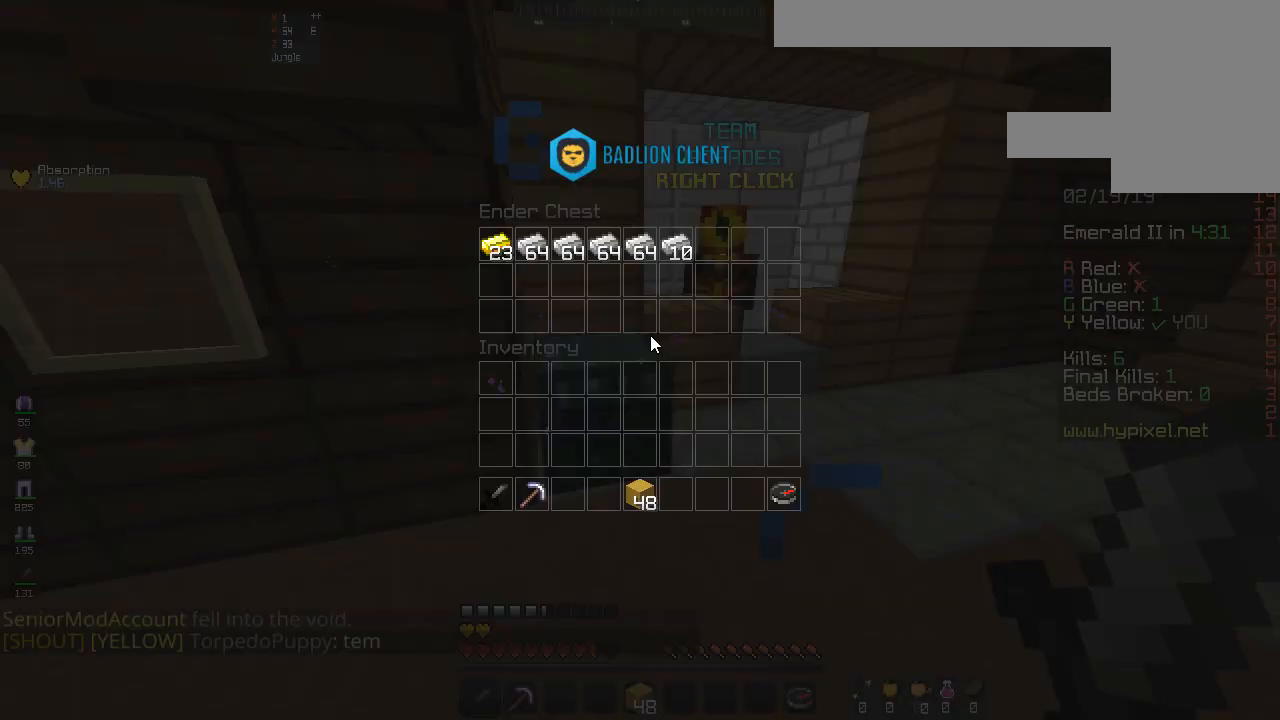
{"keys": [], "mouse": [], "events": []}
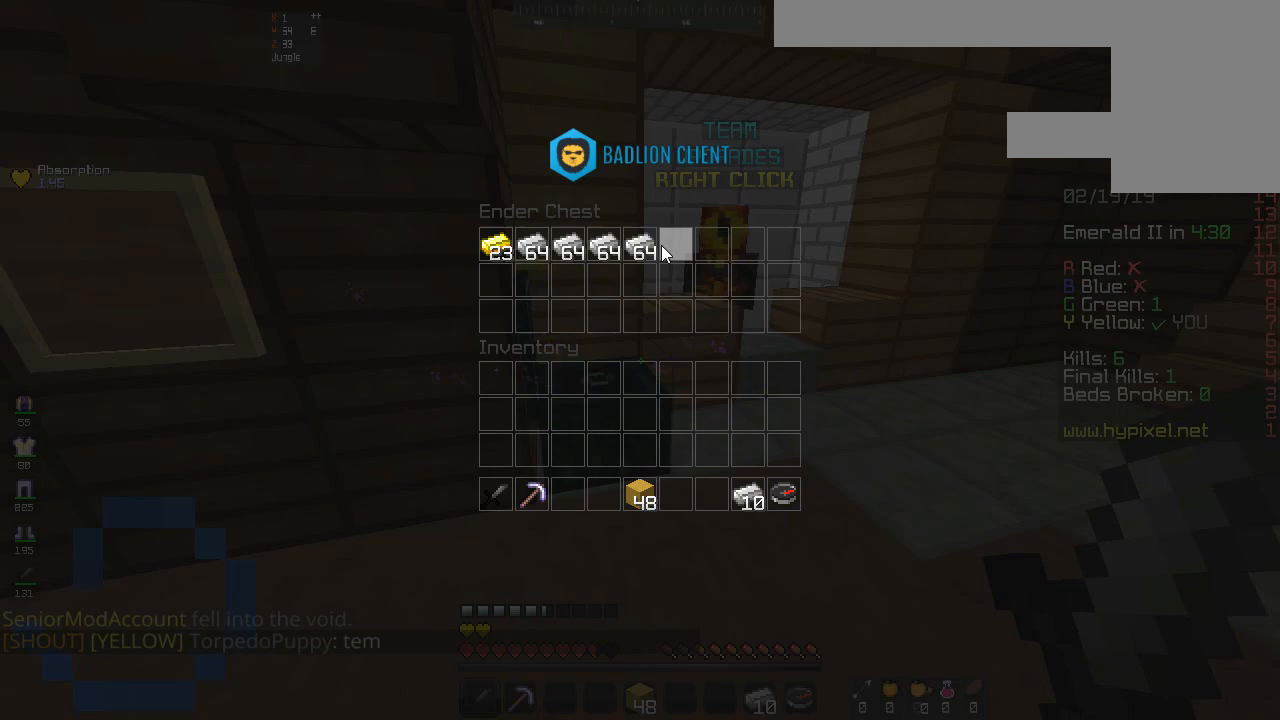
{"keys": [], "mouse": [], "events": []}
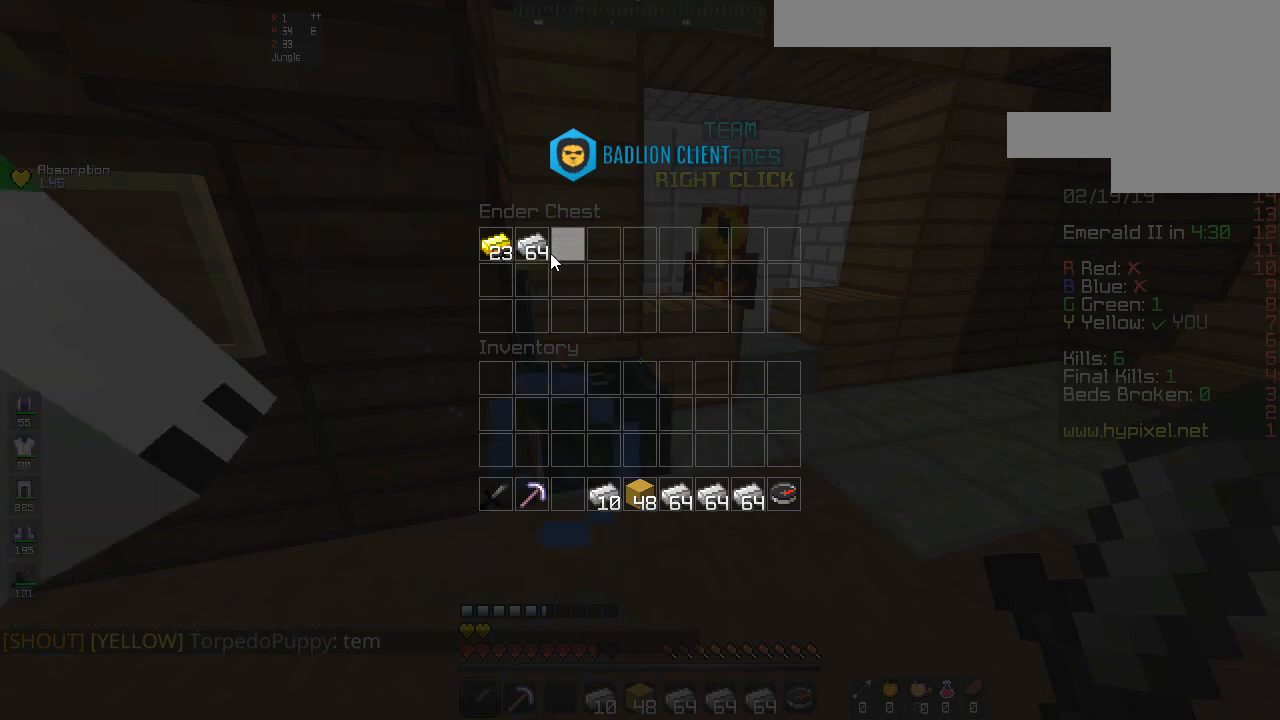
{"keys": ["w"], "mouse": [], "events": [[467, "w", "down"]]}
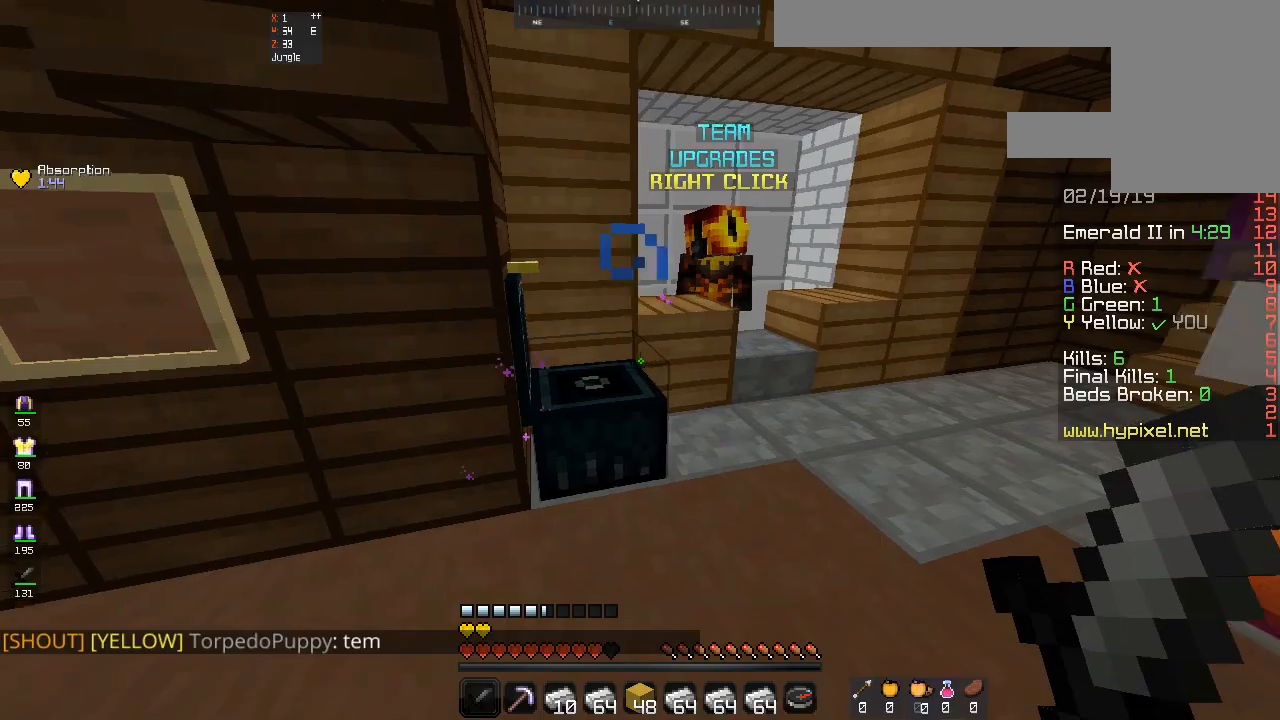
{"keys": ["d", "w"], "mouse": [], "events": [[400, "d", "down"]]}
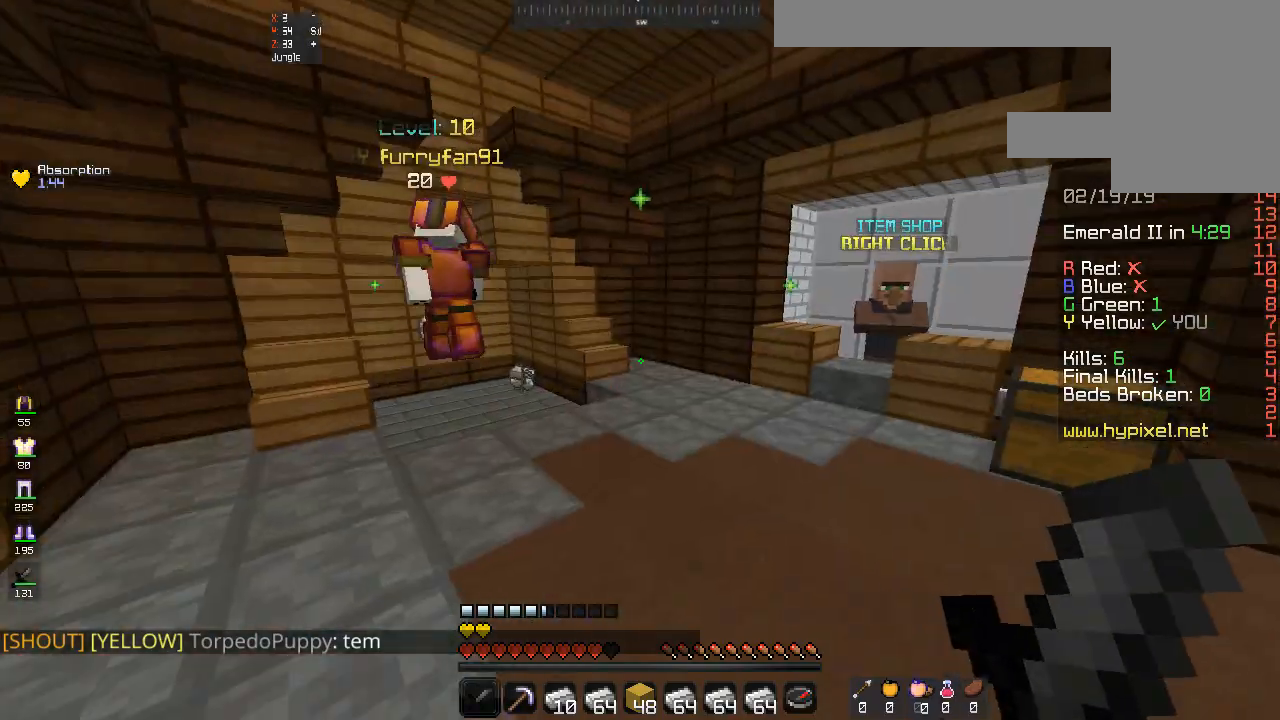
{"keys": ["w"], "mouse": [], "events": [[100, "d", "up"]]}
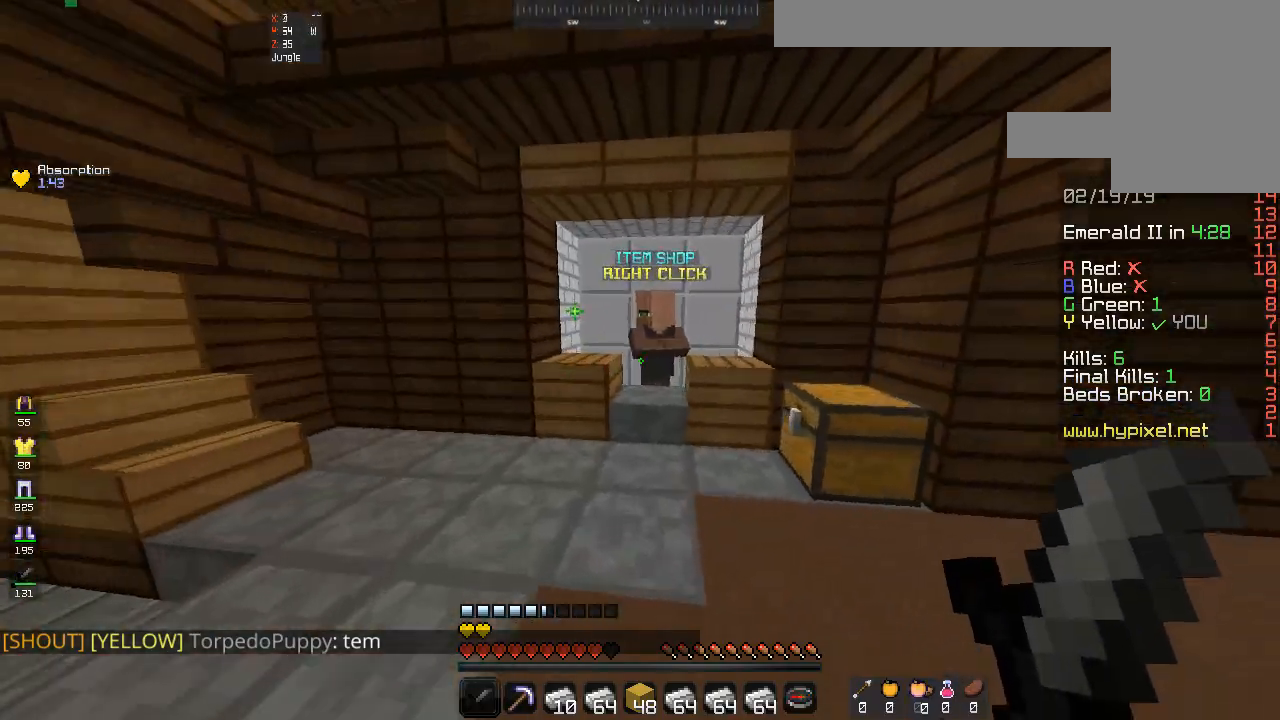
{"keys": [], "mouse": ["left"], "events": [[400, "mouse_left", "down"], [467, "w", "up"]]}
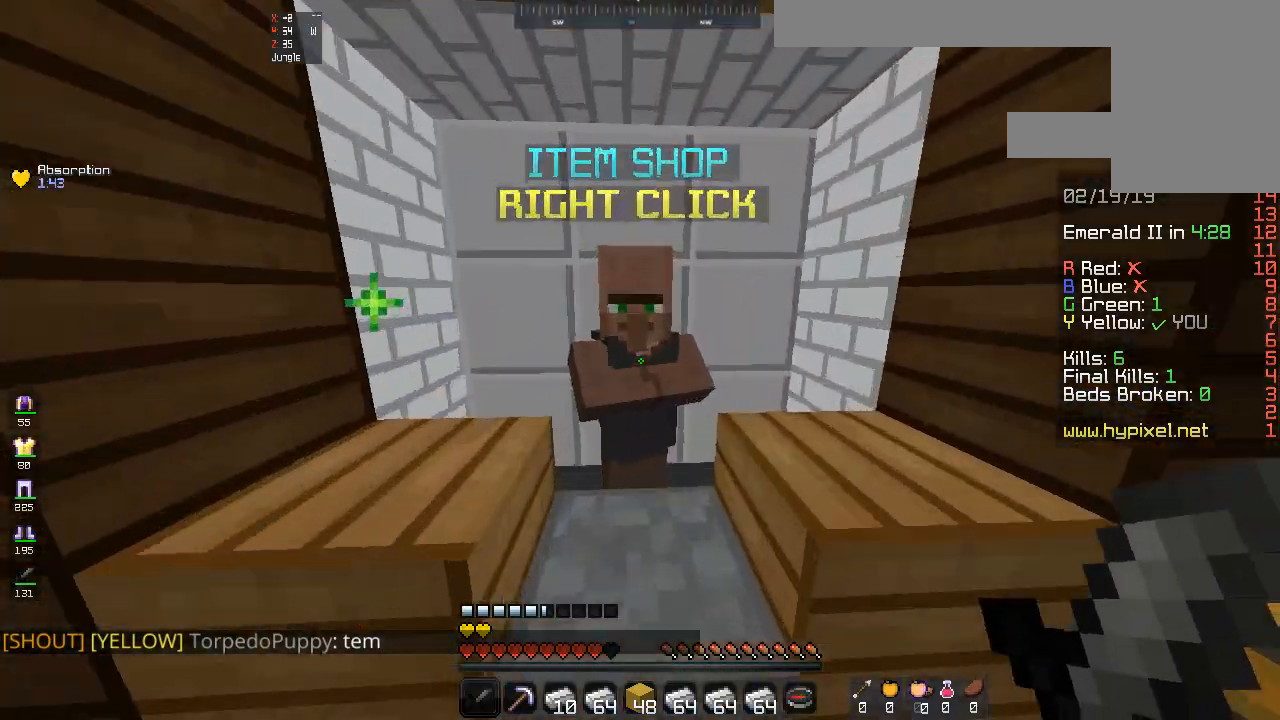
{"keys": [], "mouse": [], "events": [[33, "mouse_left", "up"]]}
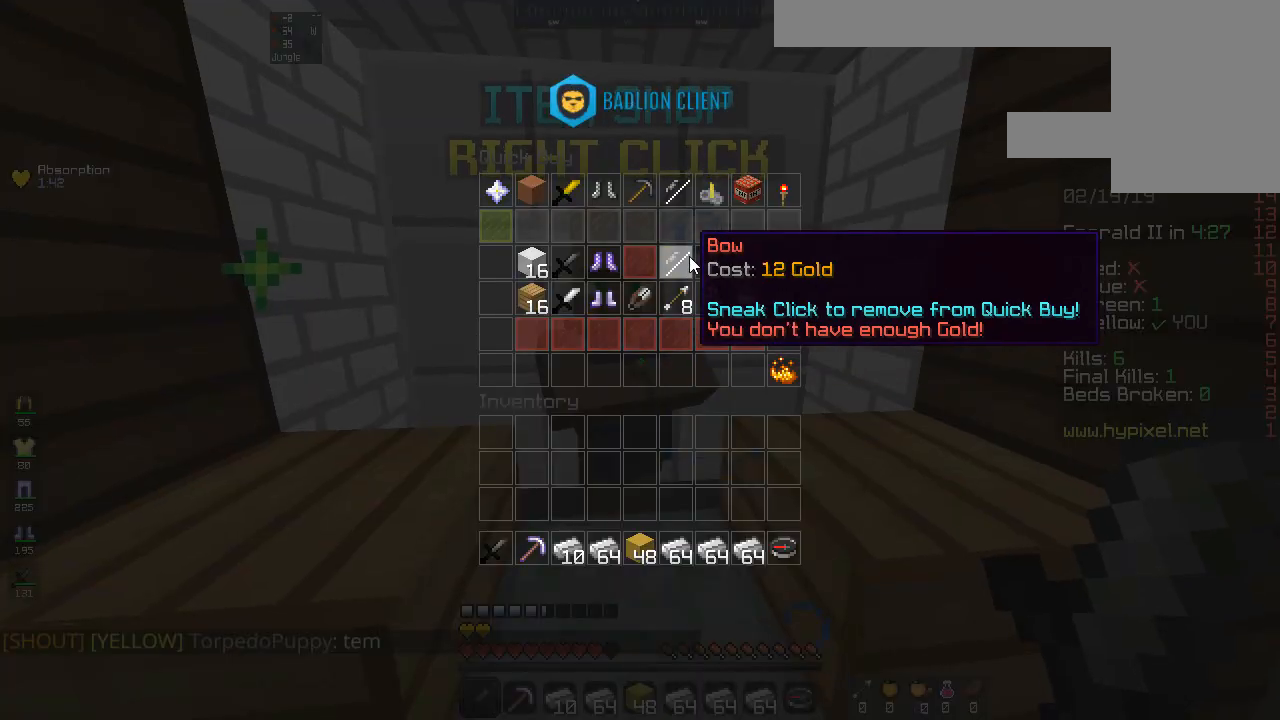
{"keys": [], "mouse": [], "events": []}
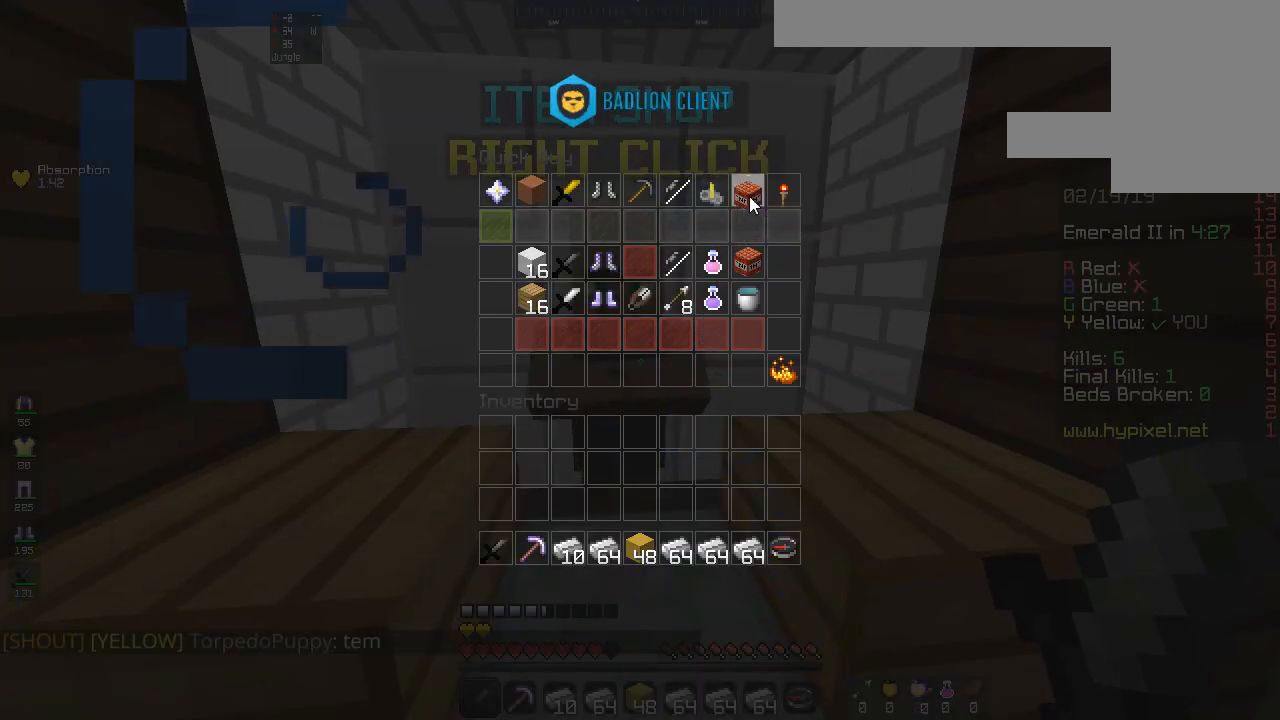
{"keys": [], "mouse": [], "events": []}
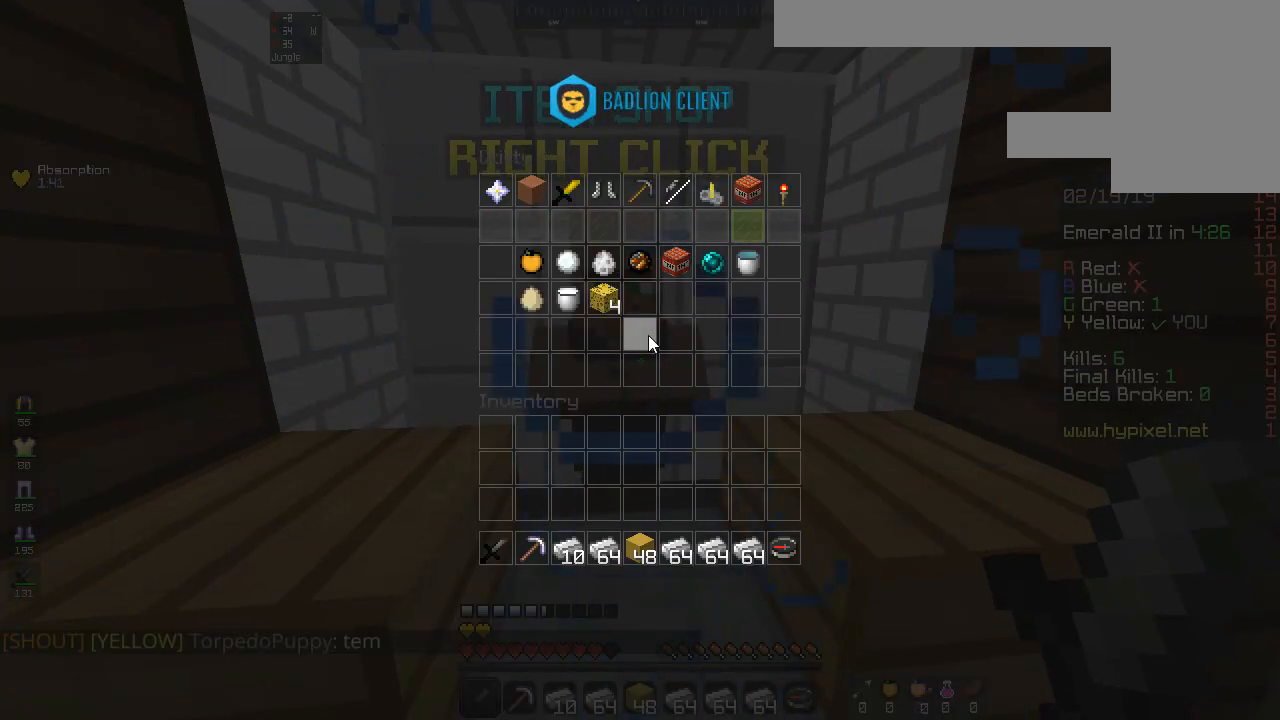
{"keys": [], "mouse": [], "events": []}
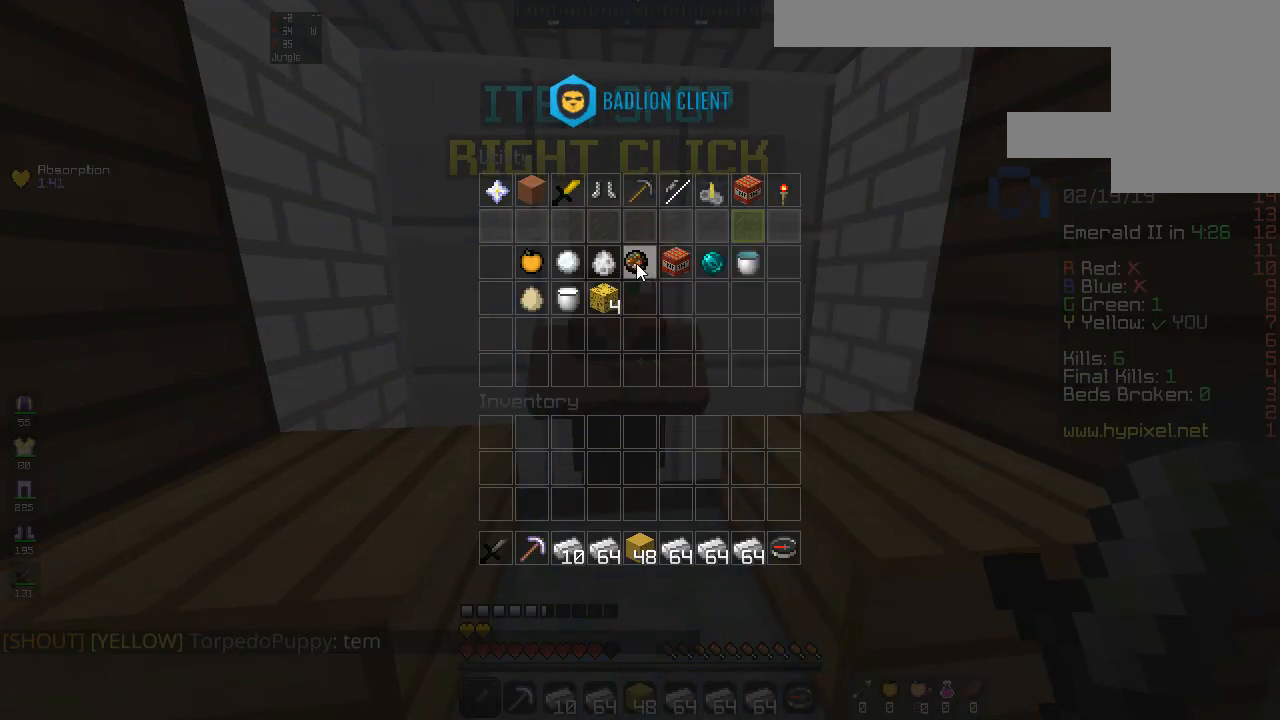
{"keys": [], "mouse": [], "events": []}
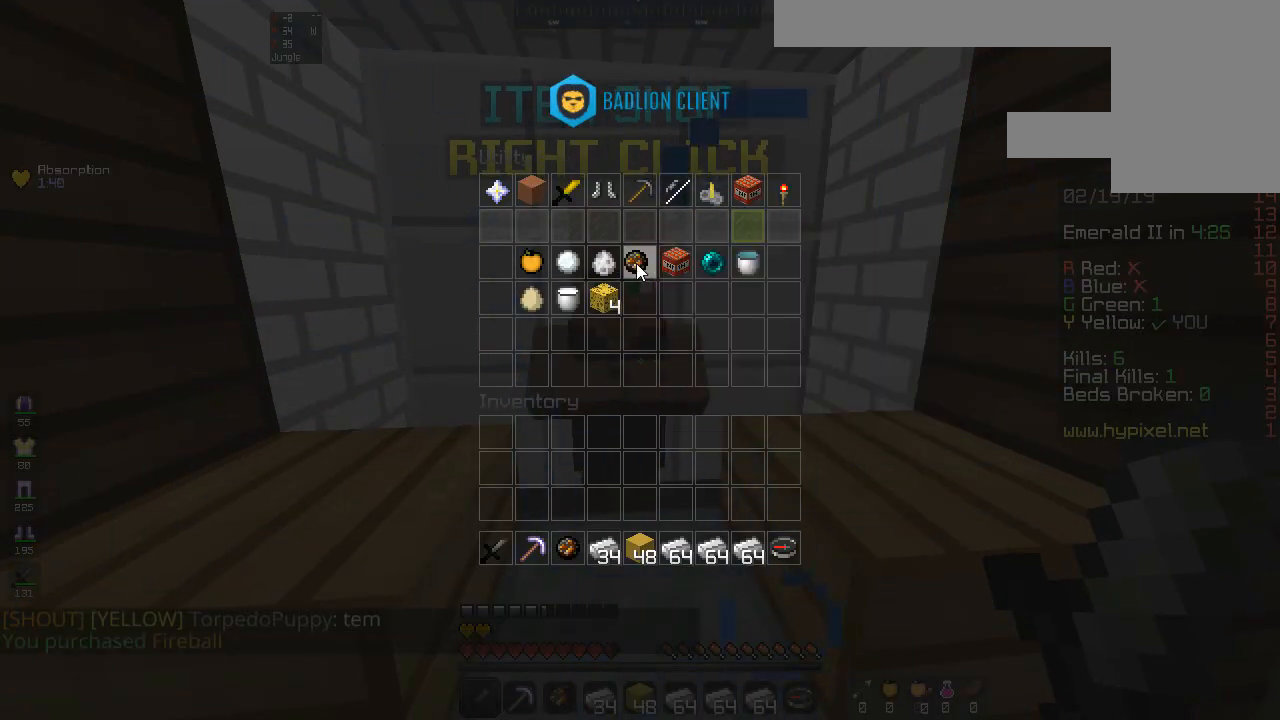
{"keys": [], "mouse": [], "events": []}
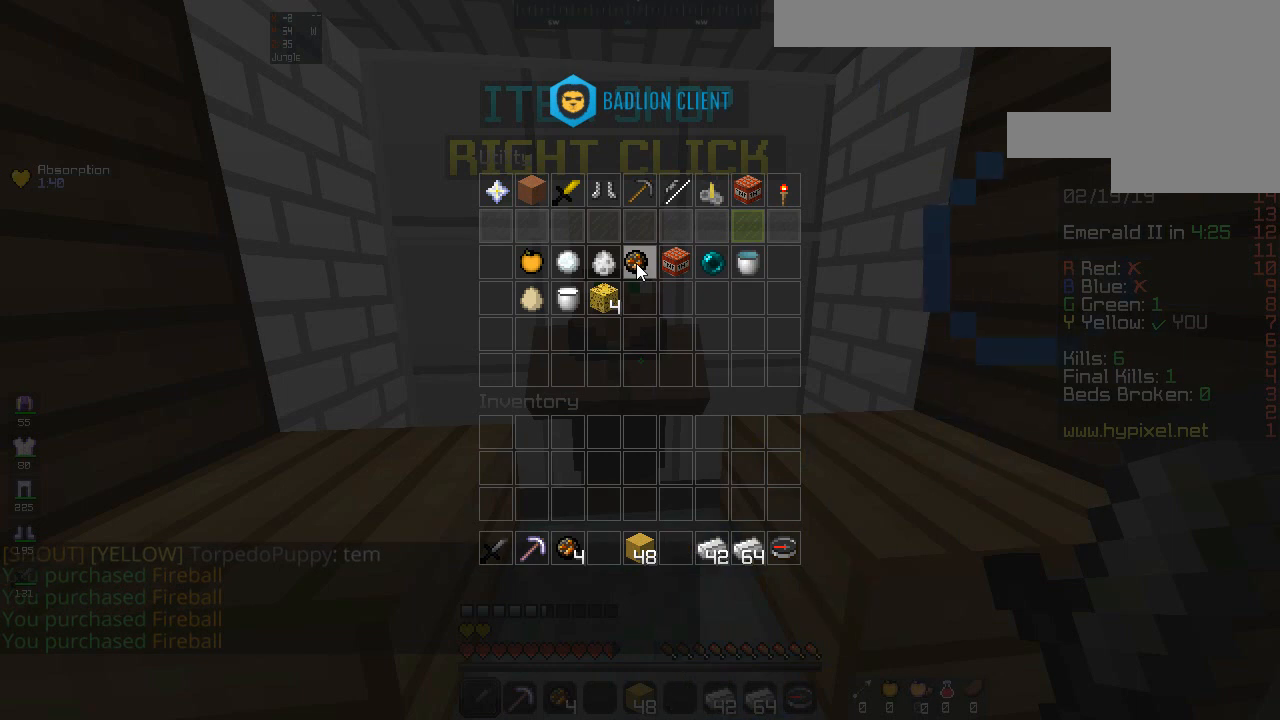
{"keys": [], "mouse": [], "events": []}
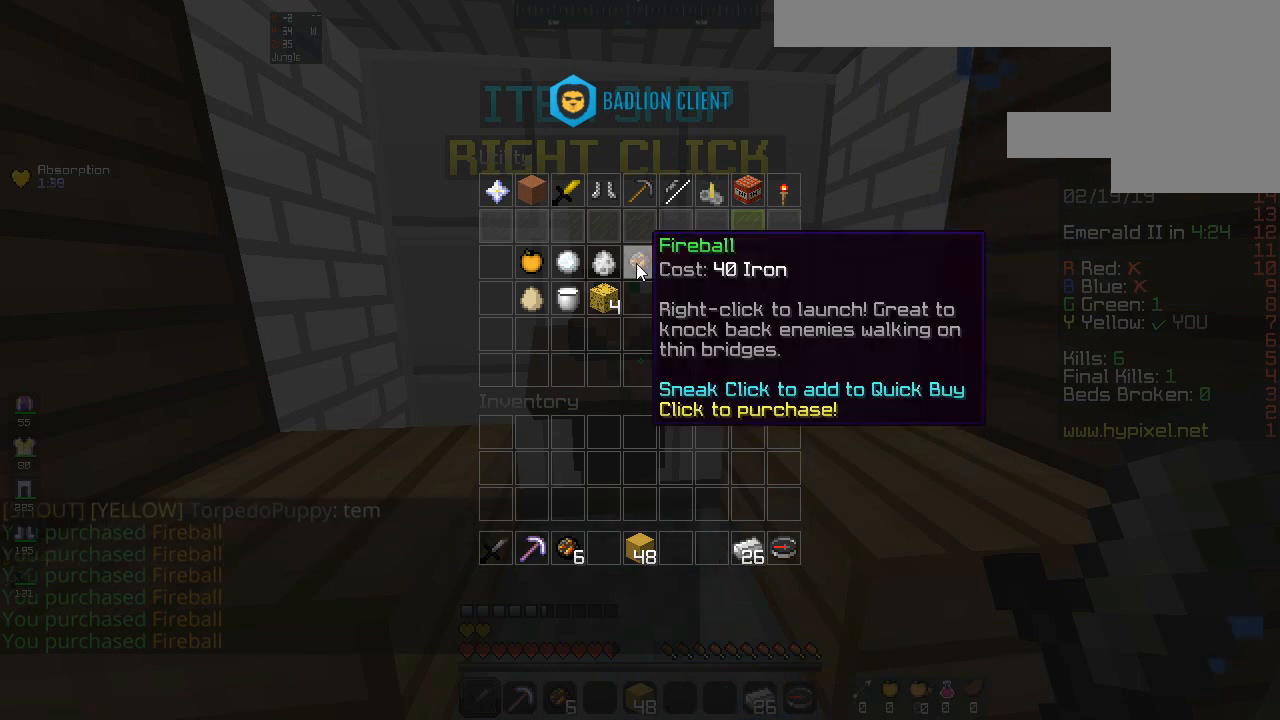
{"keys": [], "mouse": [], "events": []}
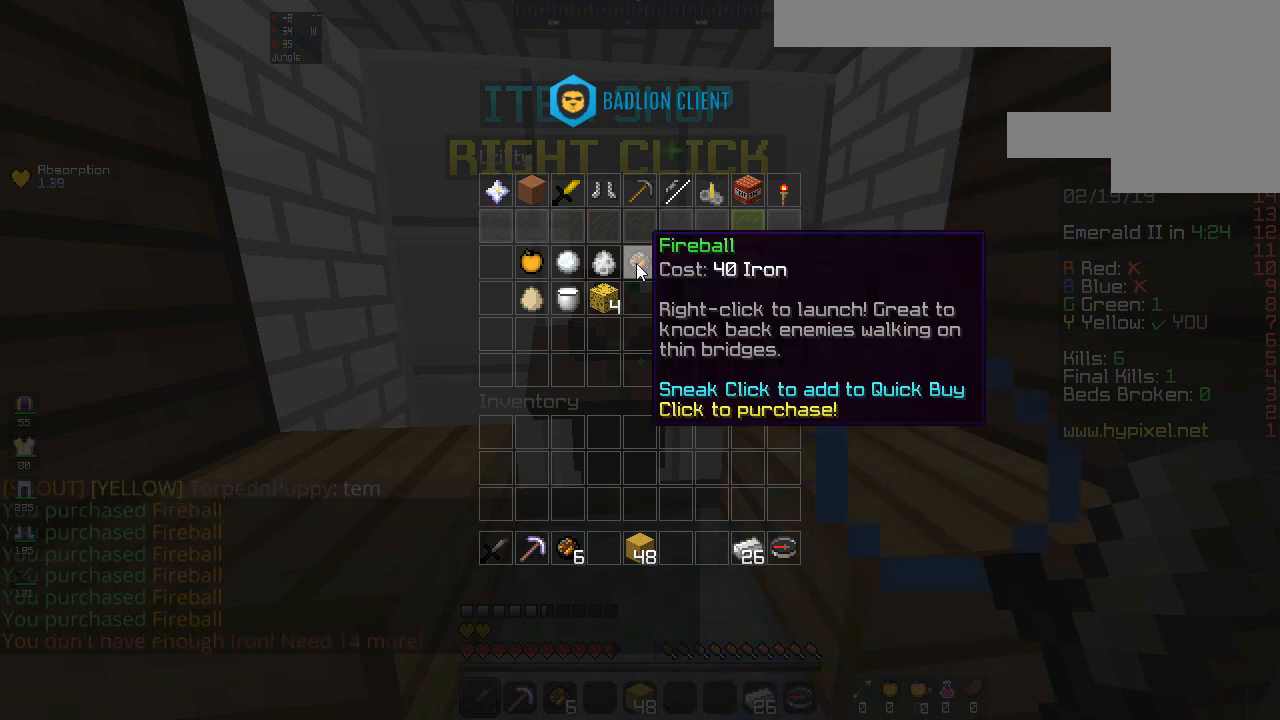
{"keys": ["d", "w"], "mouse": [], "events": [[500, "d", "down"], [500, "w", "down"]]}